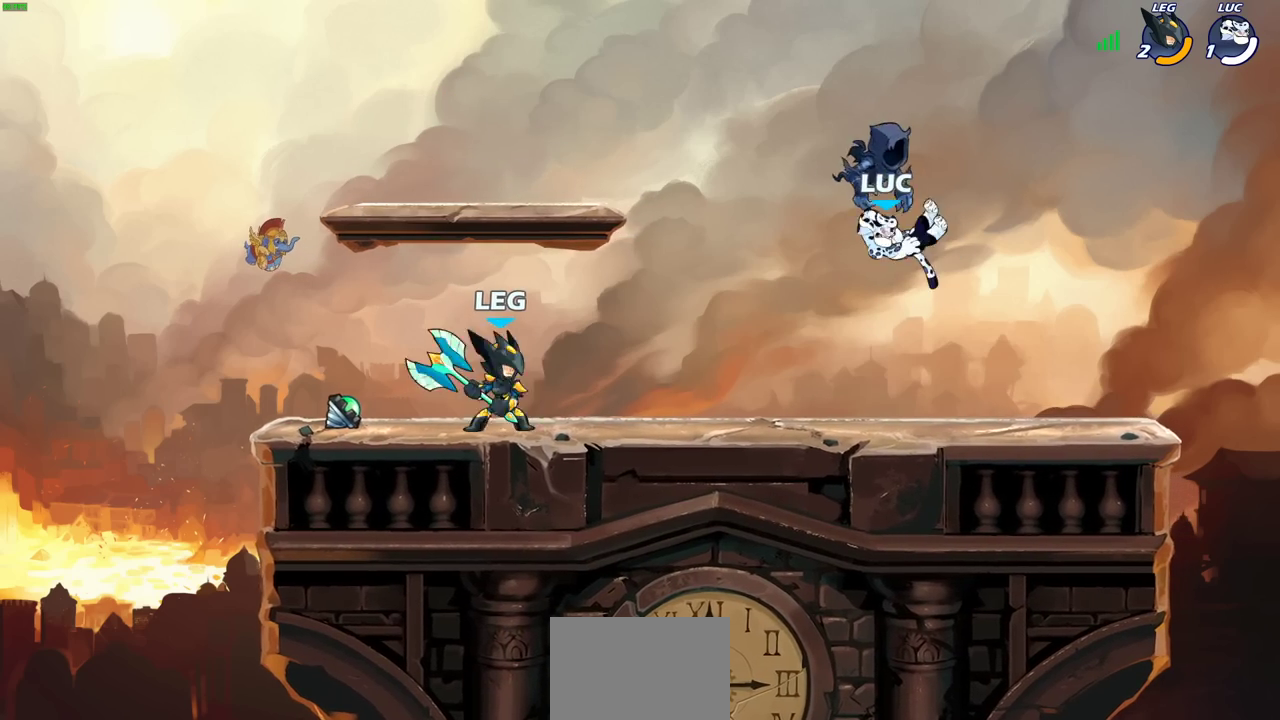
Gameplay with a controller (PlayStation layout); each line is a JSON object with the inputs held at the frame after it (dt_ms = milliseconds from this image to that frame). "events" lists button and stick changes between this image and that frame as [ms after this image, input, new state], when the widget could be followed in between.
{"dt_ms": 300, "buttons": [], "left_stick": "left", "right_stick": "center", "events": [[150, "left_stick", "left"]]}
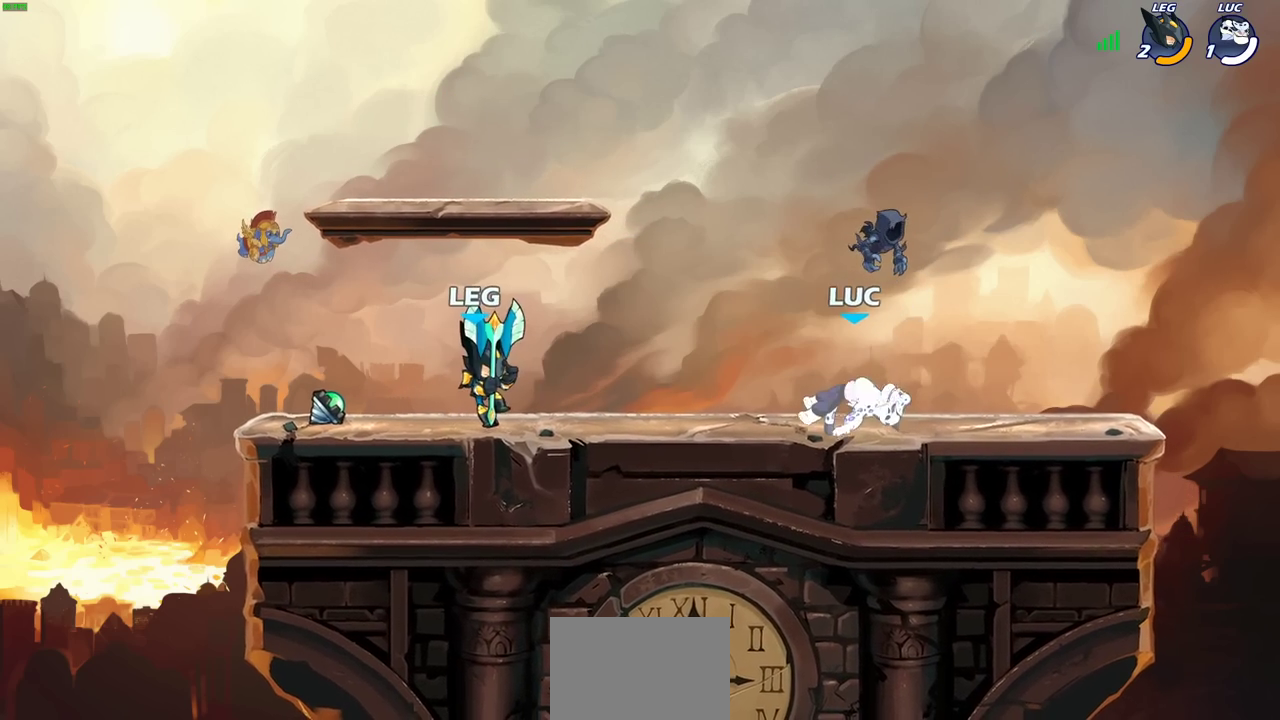
{"dt_ms": 300, "buttons": ["SQUARE"], "left_stick": "center", "right_stick": "down-left", "events": [[133, "CROSS", "down"], [133, "R2", "down"], [217, "SQUARE", "down"], [217, "left_stick", "center"], [233, "CROSS", "up"], [267, "R2", "up"], [267, "right_stick", "down-left"]]}
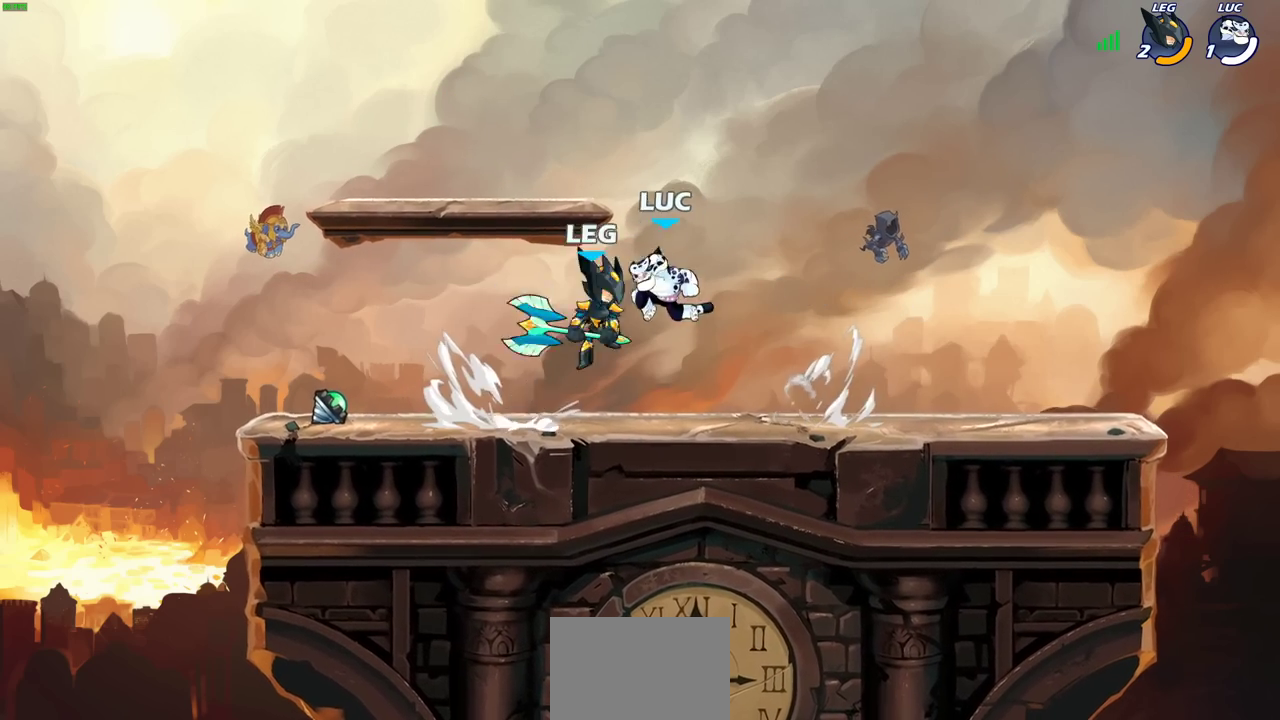
{"dt_ms": 700, "buttons": [], "left_stick": "left", "right_stick": "center", "events": [[17, "SQUARE", "up"], [17, "right_stick", "center"], [683, "left_stick", "left"]]}
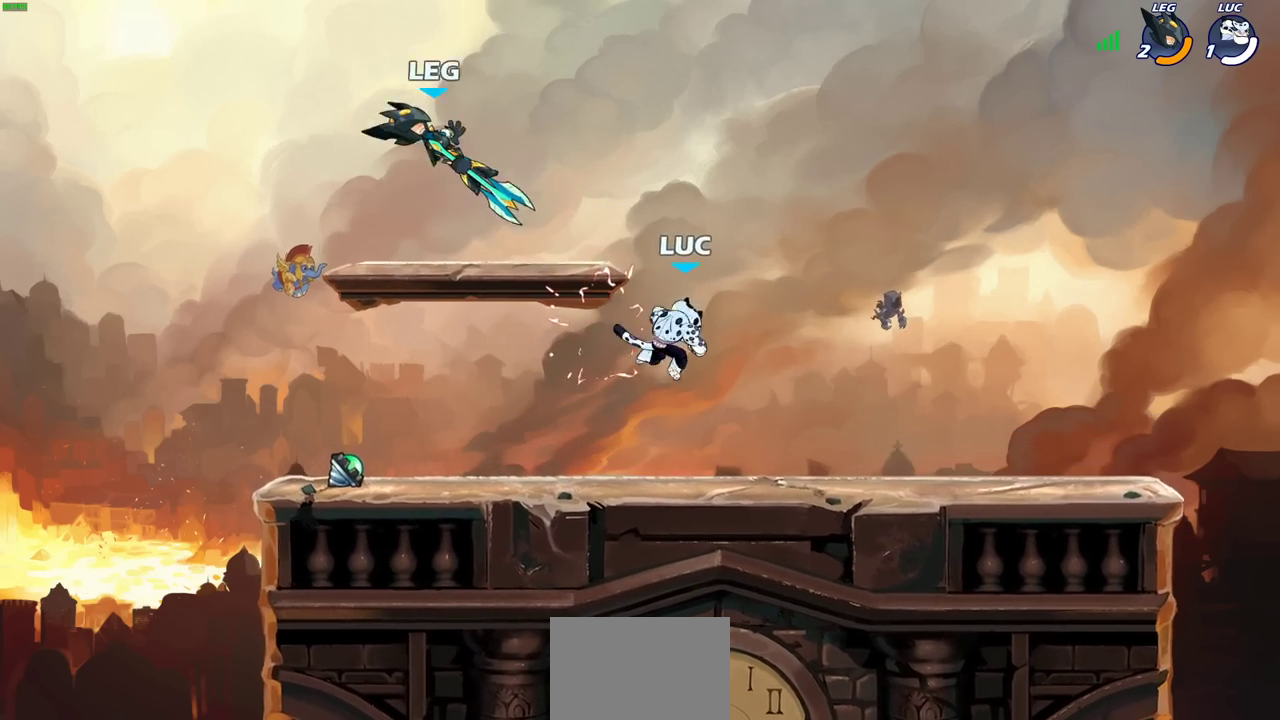
{"dt_ms": 700, "buttons": [], "left_stick": "left", "right_stick": "center", "events": [[83, "R2", "down"], [250, "R2", "up"], [350, "CIRCLE", "down"], [467, "CIRCLE", "up"]]}
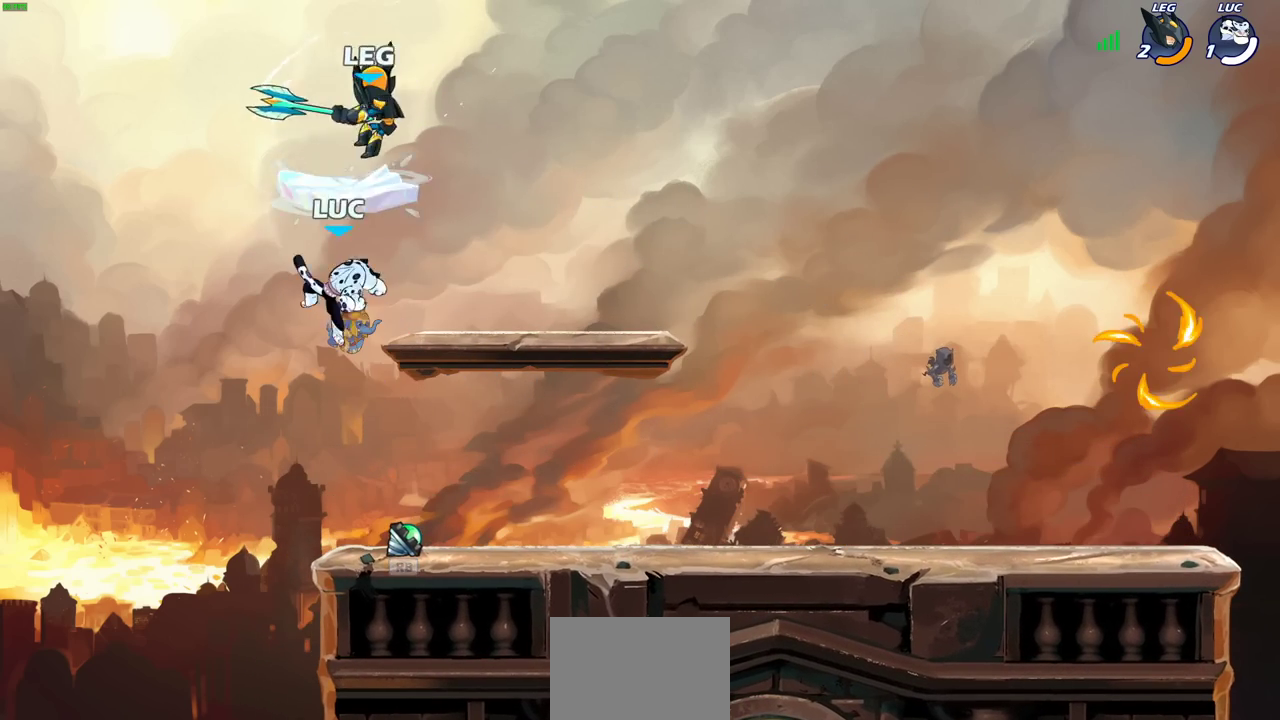
{"dt_ms": 300, "buttons": [], "left_stick": "down-right", "right_stick": "center", "events": [[50, "left_stick", "up-right"], [300, "left_stick", "down-right"]]}
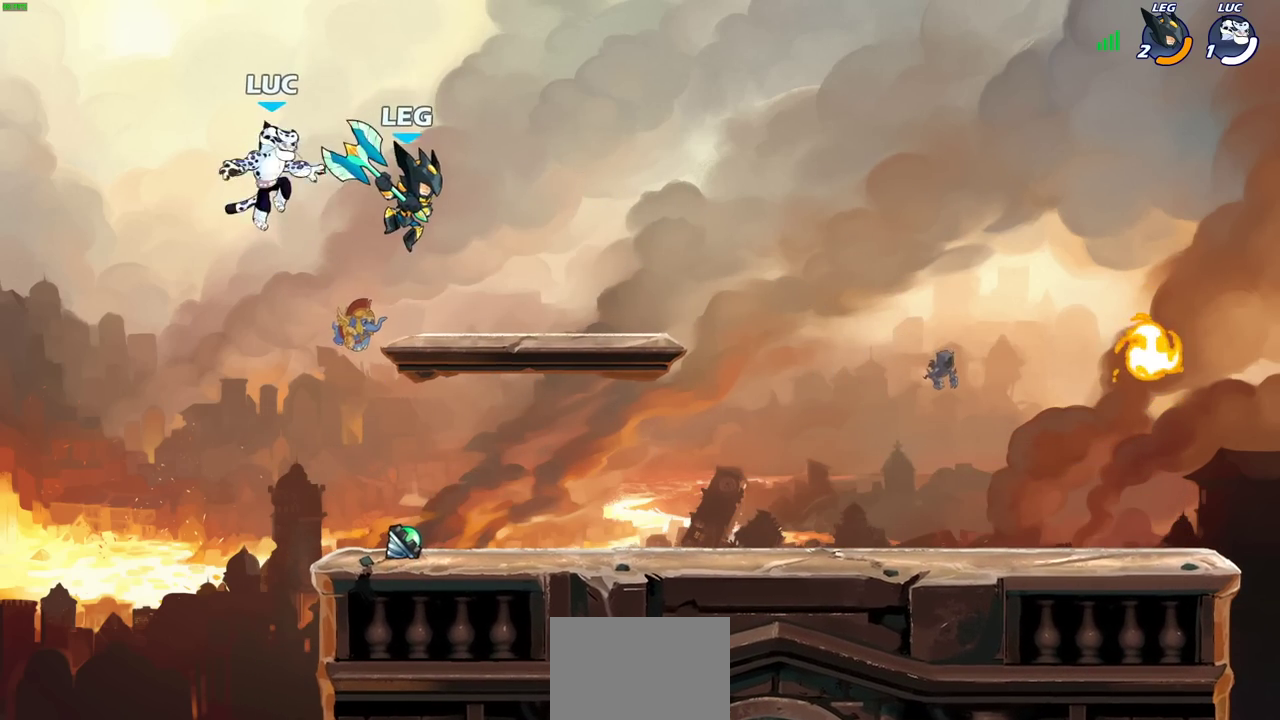
{"dt_ms": 600, "buttons": [], "left_stick": "down-left", "right_stick": "center"}
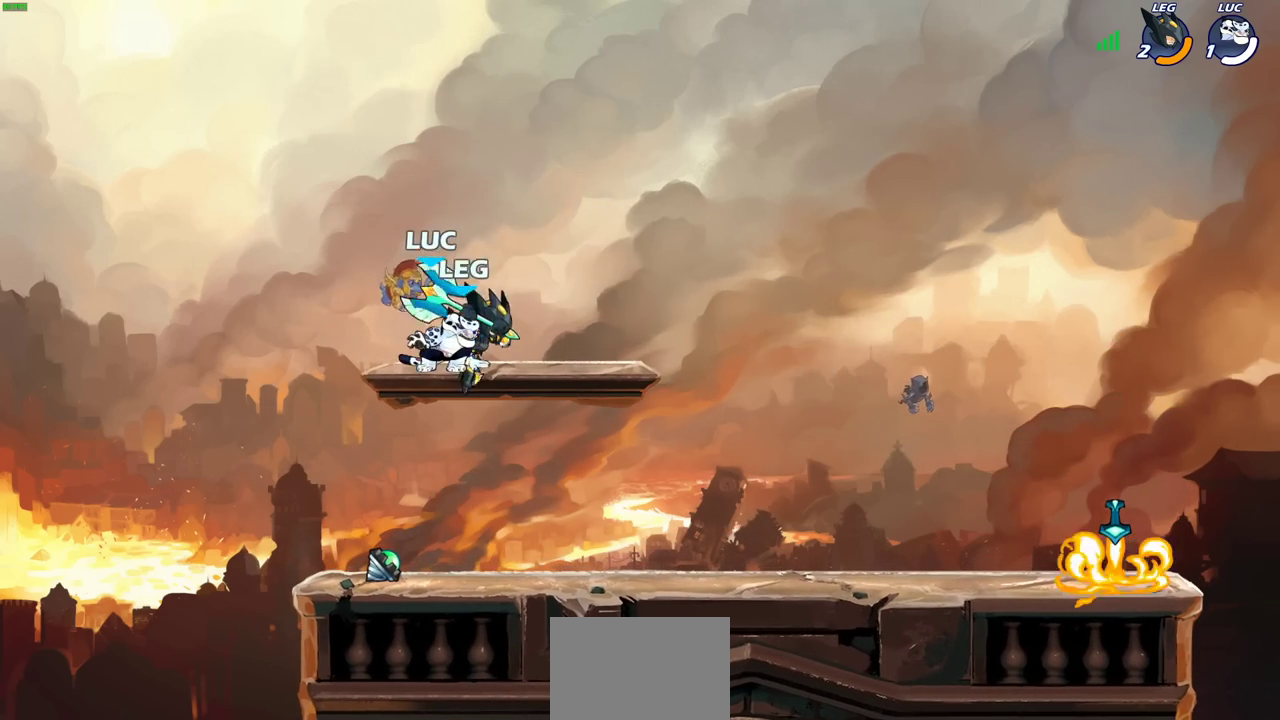
{"dt_ms": 600, "buttons": [], "left_stick": "center", "right_stick": "center"}
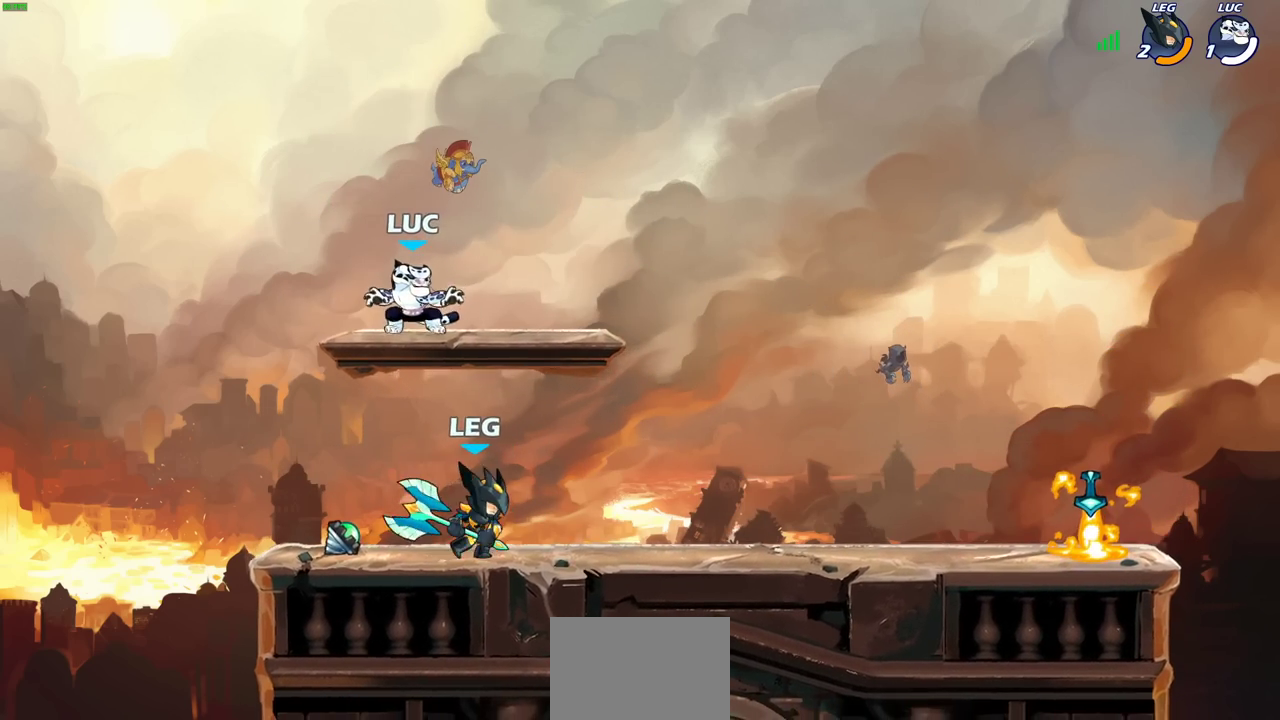
{"dt_ms": 300, "buttons": [], "left_stick": "center", "right_stick": "center", "events": [[33, "left_stick", "right"], [117, "left_stick", "center"], [233, "left_stick", "down-right"], [283, "left_stick", "center"]]}
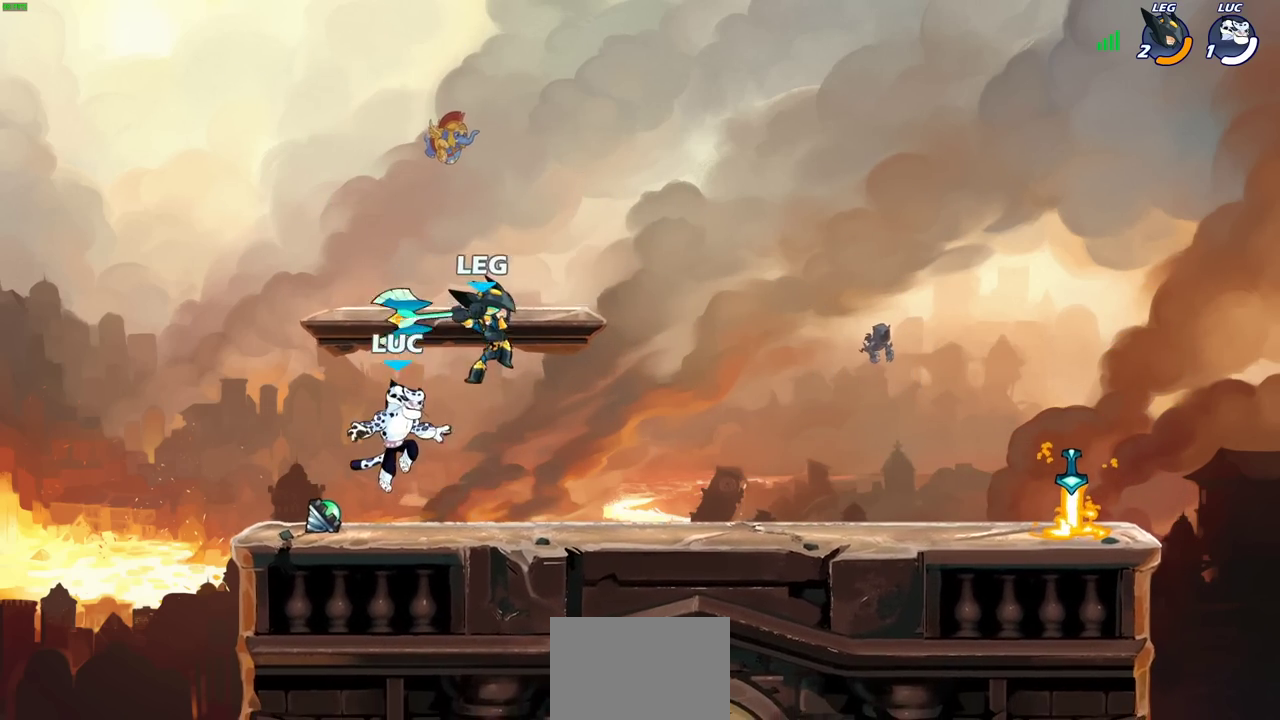
{"dt_ms": 400, "buttons": [], "left_stick": "center", "right_stick": "center", "events": [[150, "left_stick", "left"], [267, "R1", "down"], [283, "left_stick", "up-left"], [333, "left_stick", "center"], [367, "R1", "up"]]}
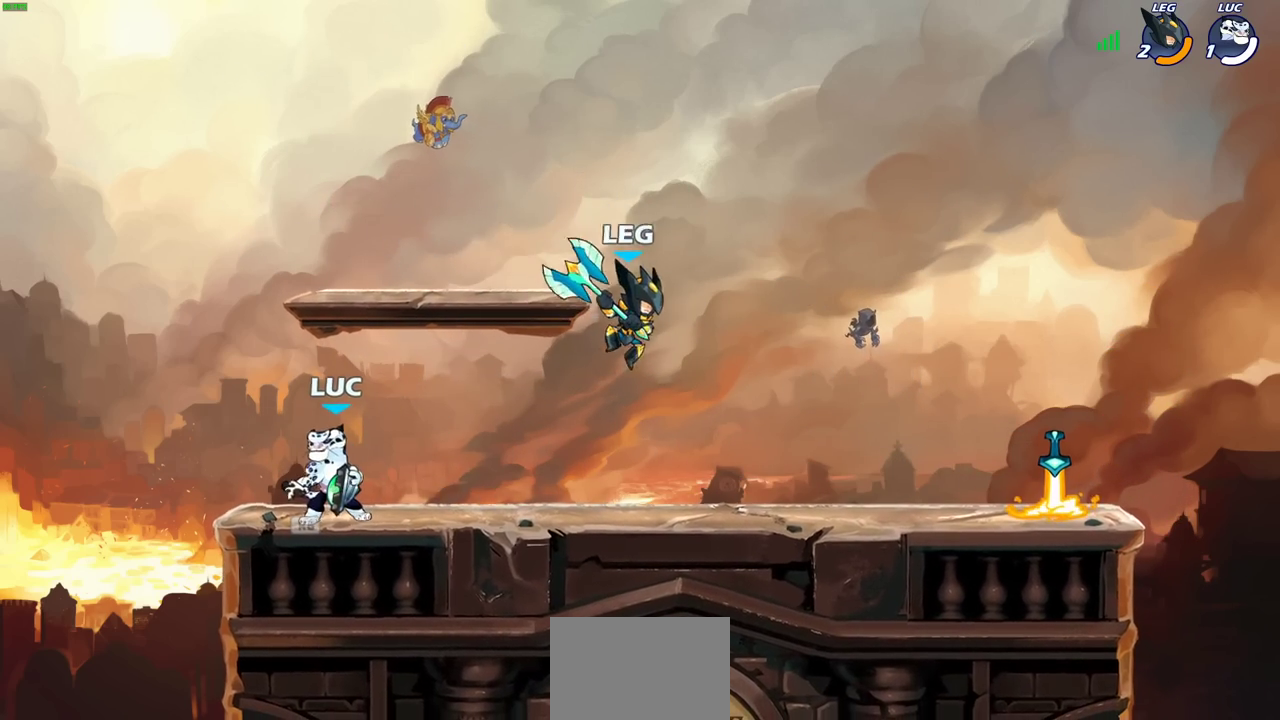
{"dt_ms": 600, "buttons": [], "left_stick": "center", "right_stick": "center", "events": [[50, "left_stick", "right"], [200, "R2", "down"], [217, "CIRCLE", "down"], [250, "left_stick", "center"], [283, "CIRCLE", "up"], [283, "R2", "up"]]}
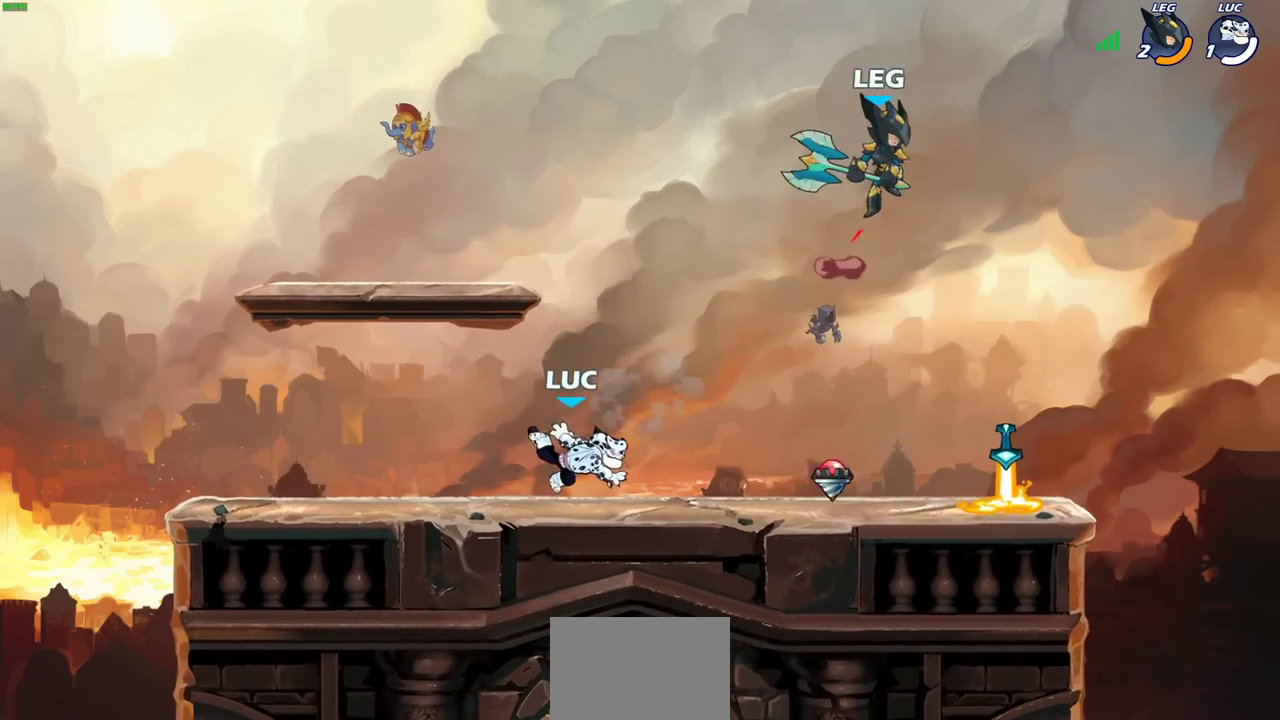
{"dt_ms": 500, "buttons": [], "left_stick": "left", "right_stick": "center", "events": [[83, "left_stick", "left"], [167, "left_stick", "center"], [233, "left_stick", "right"], [483, "left_stick", "left"]]}
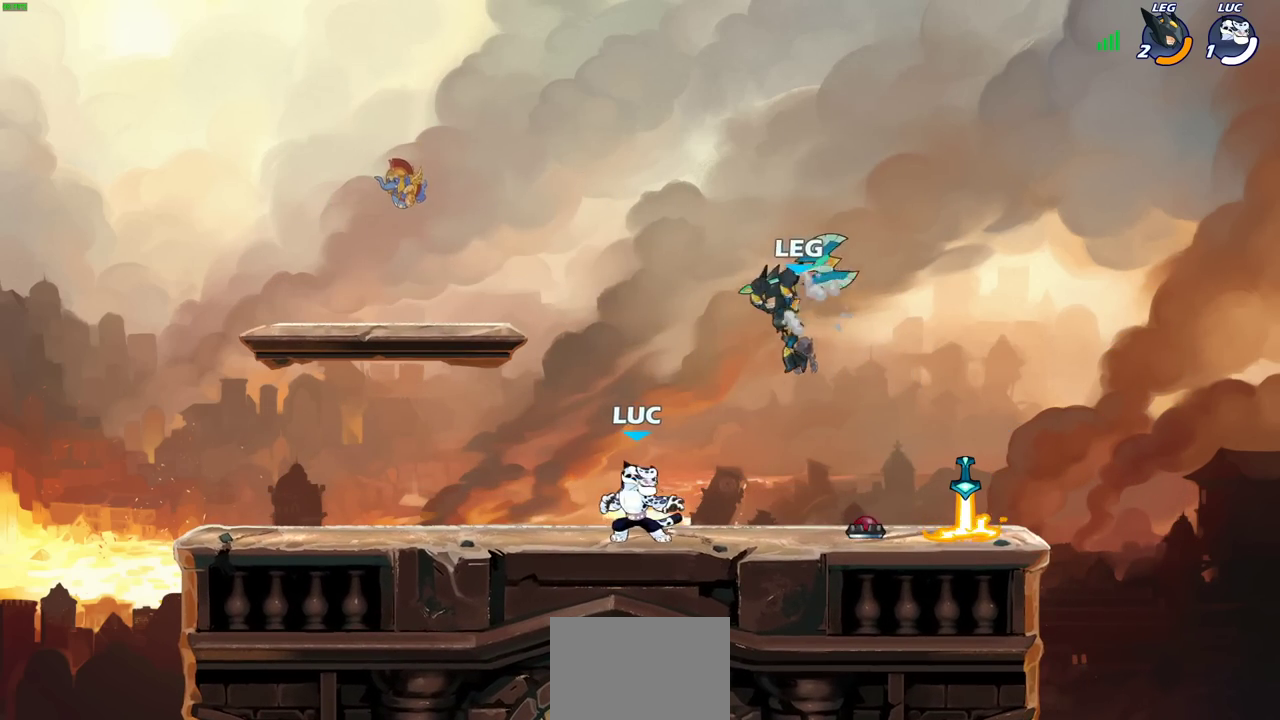
{"dt_ms": 400, "buttons": [], "left_stick": "center", "right_stick": "center", "events": [[300, "SQUARE", "down"], [300, "left_stick", "right"], [367, "SQUARE", "up"], [400, "left_stick", "center"]]}